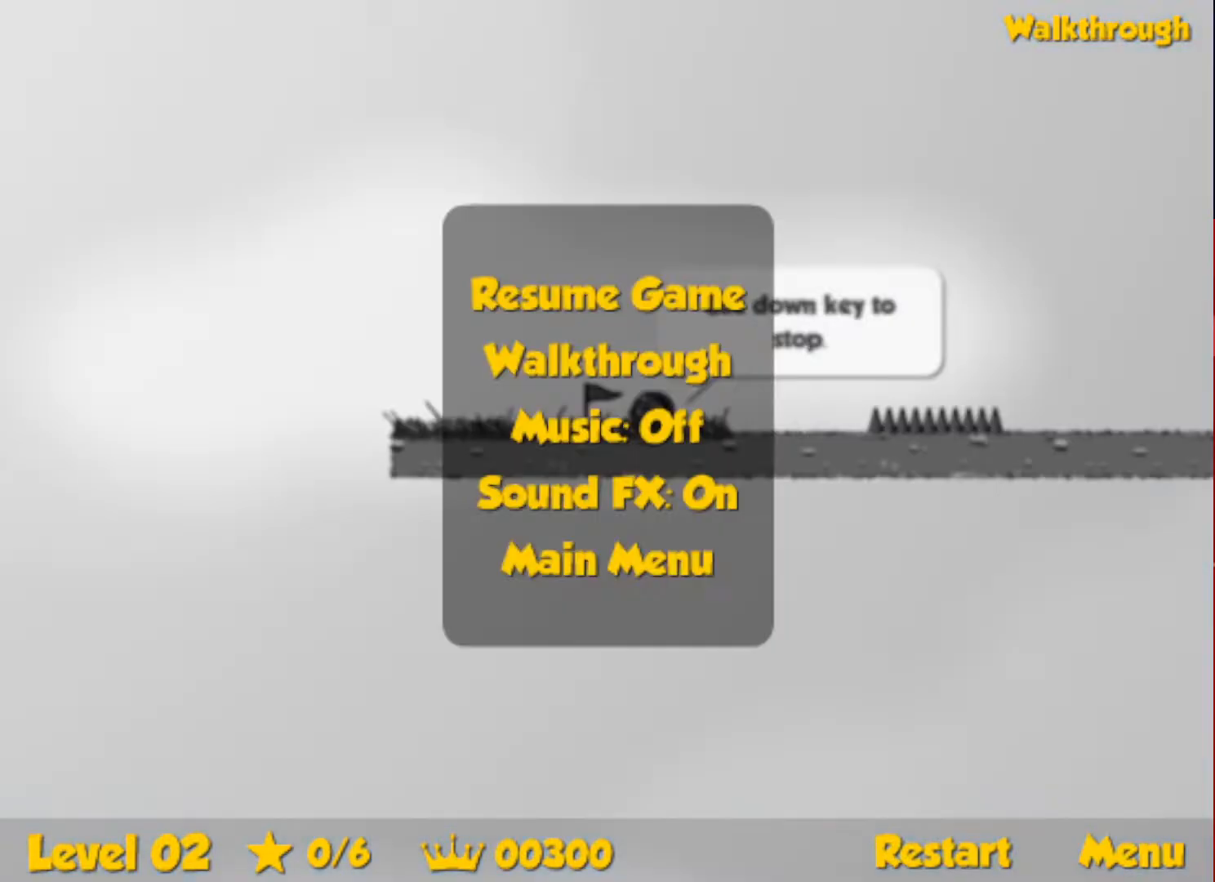
Gameplay with keyboard; each line is a JSON object with the keys held at the frame after it. "events" lists presses ("down") and releases ("up") of "down", "escape", "left", "r", "right" and "up" between this image and that frame as [ms after this image, input, new state], when the widget could be followed in between. No other keys are recorded. Mouse input is not recorded.
{"keys": ["right", "up"], "events": [[17, "escape", "up"]]}
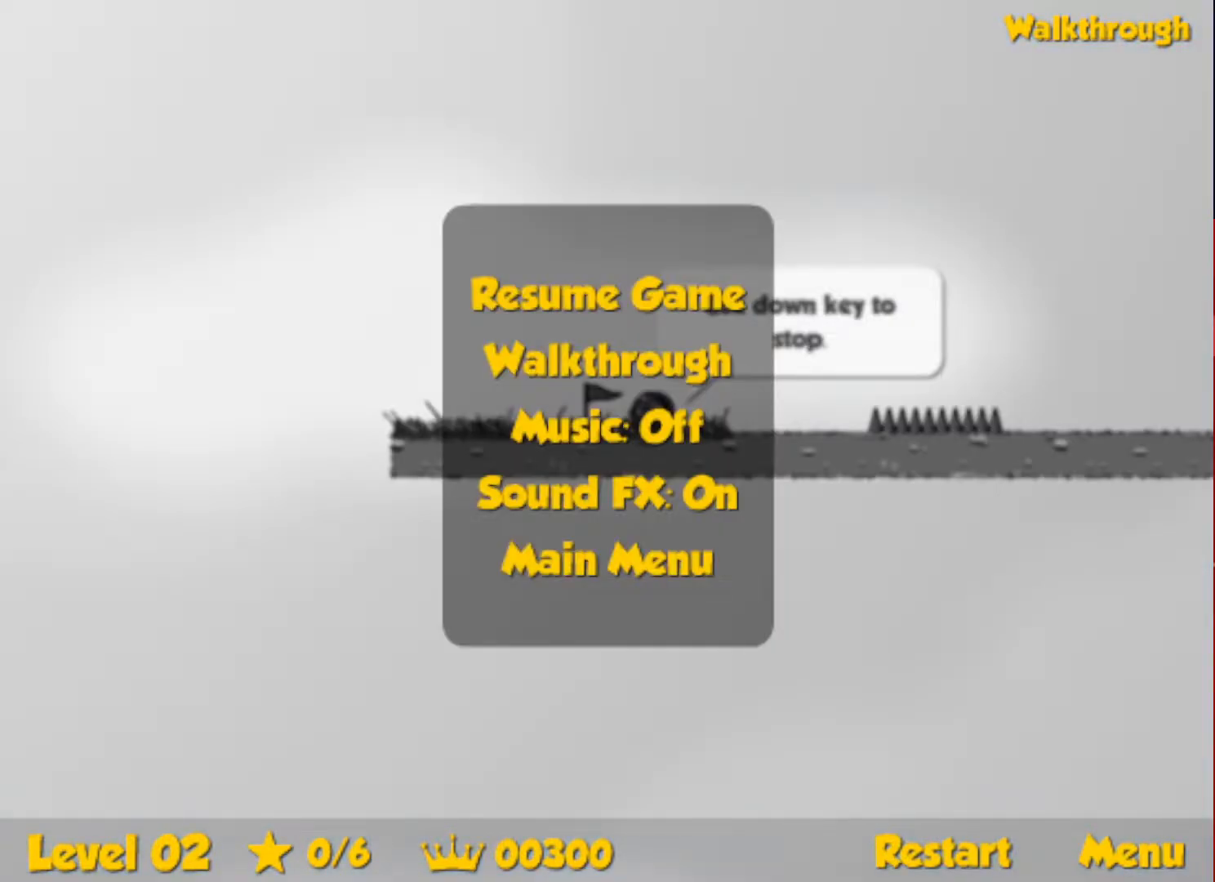
{"keys": ["right", "up"], "events": [[83, "escape", "down"], [133, "escape", "up"]]}
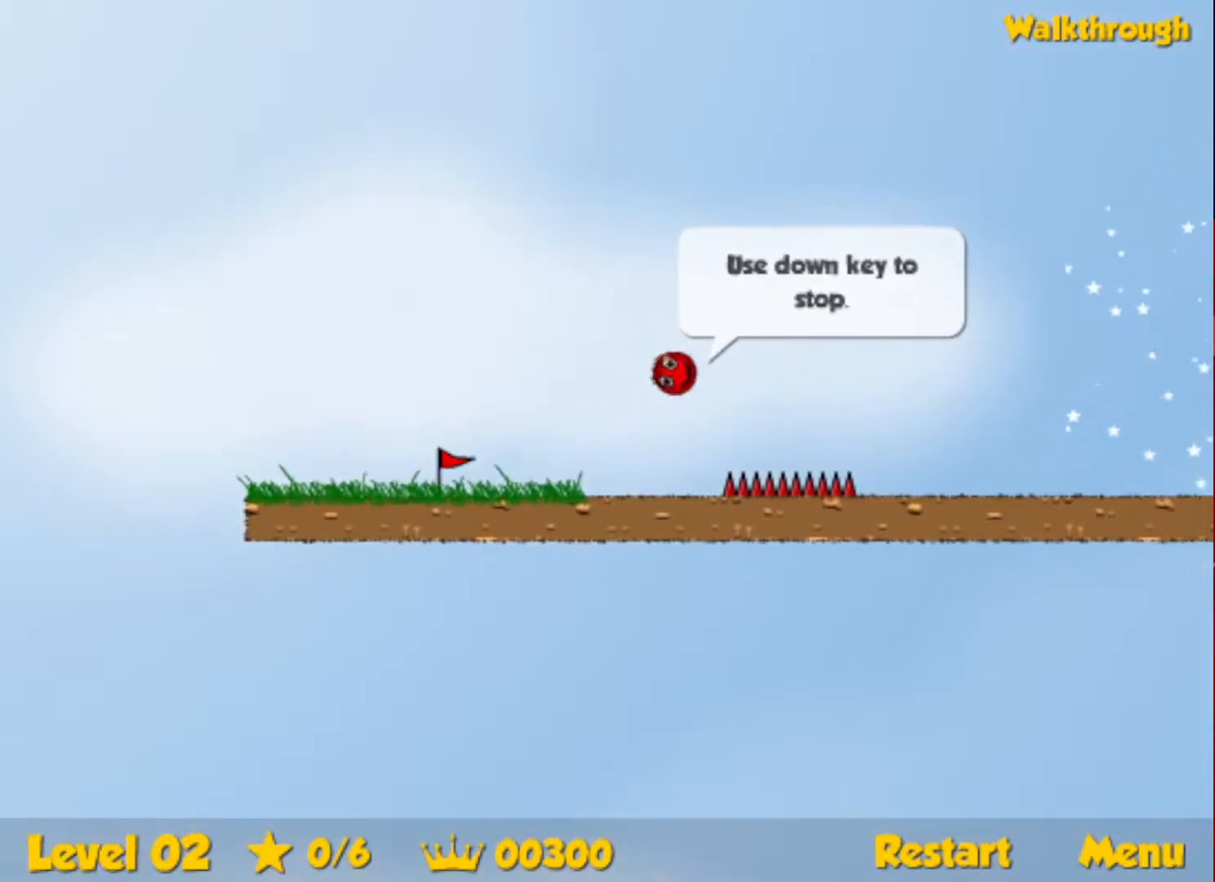
{"keys": [], "events": [[250, "up", "up"], [283, "right", "up"]]}
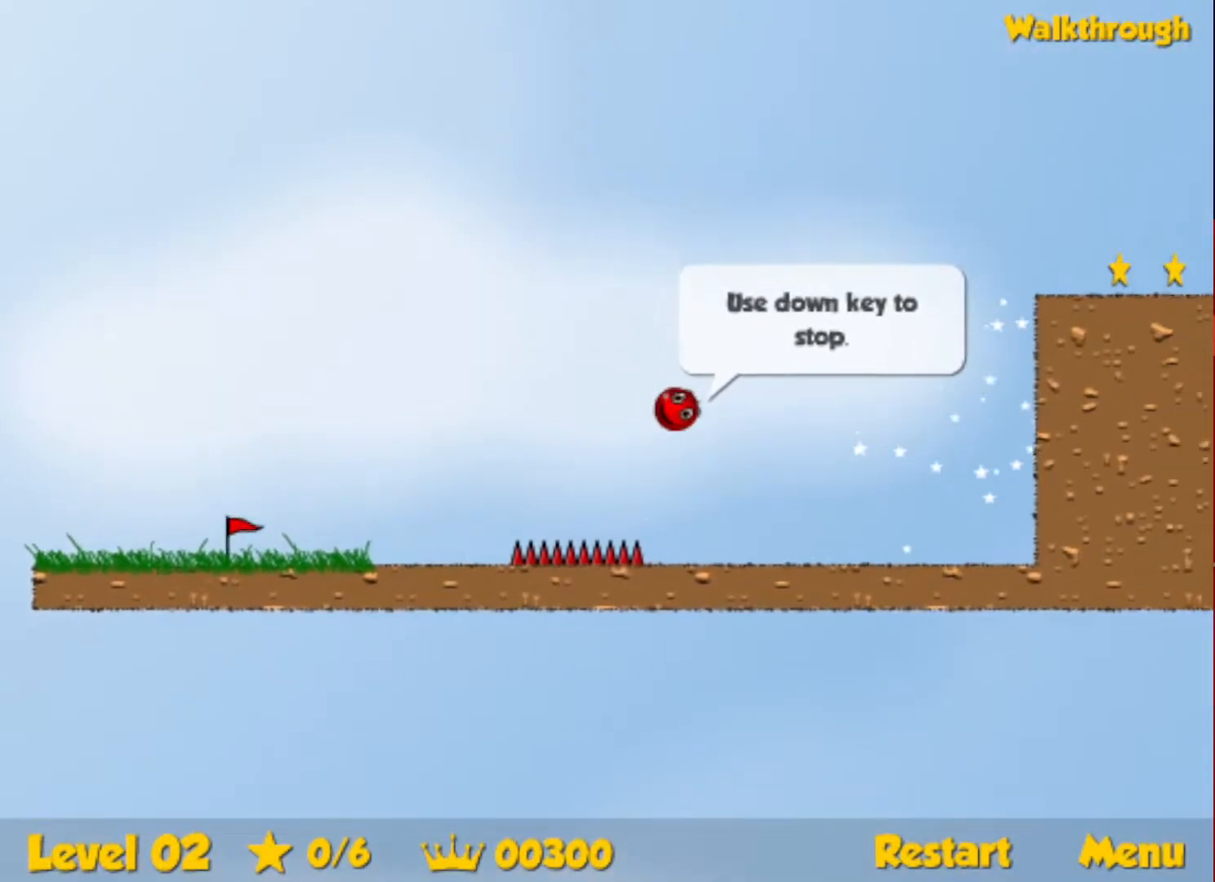
{"keys": [], "events": []}
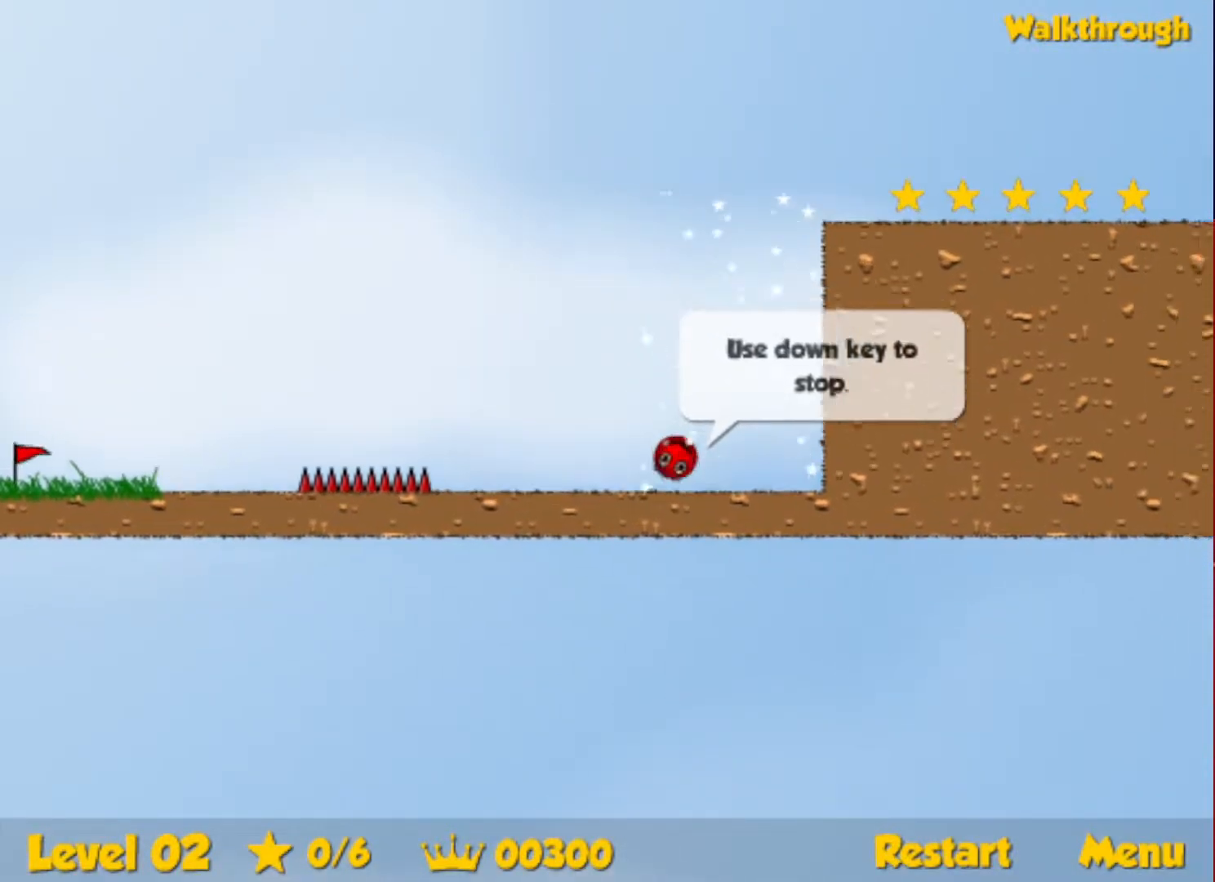
{"keys": [], "events": []}
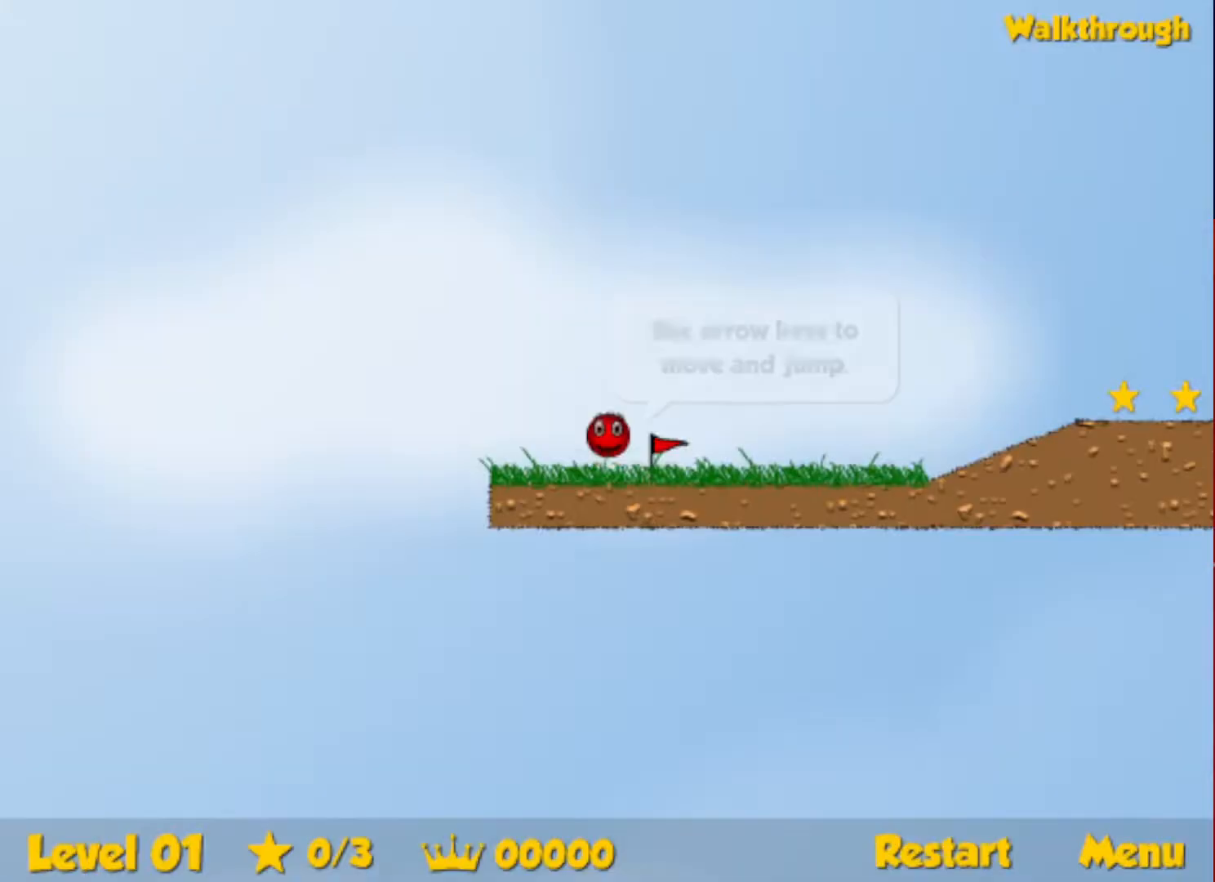
{"keys": [], "events": []}
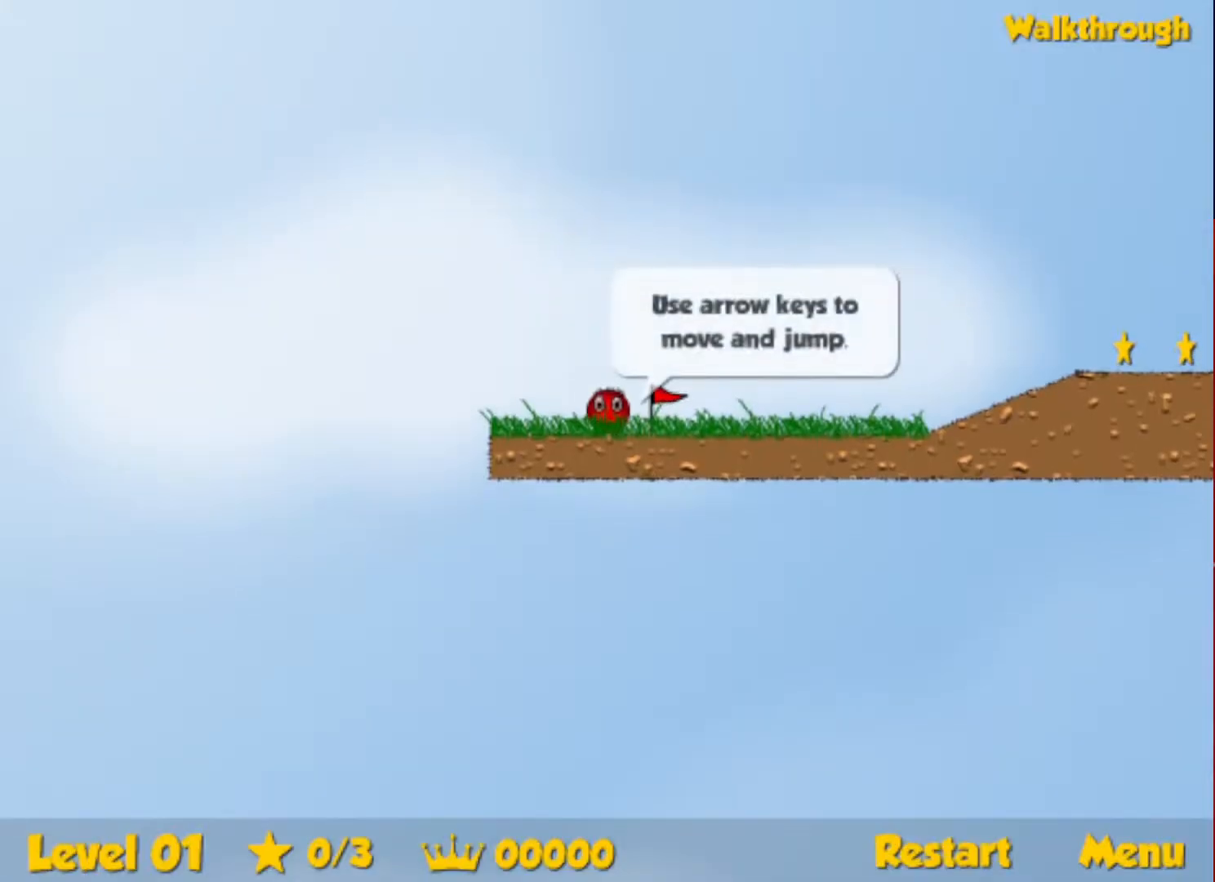
{"keys": [], "events": []}
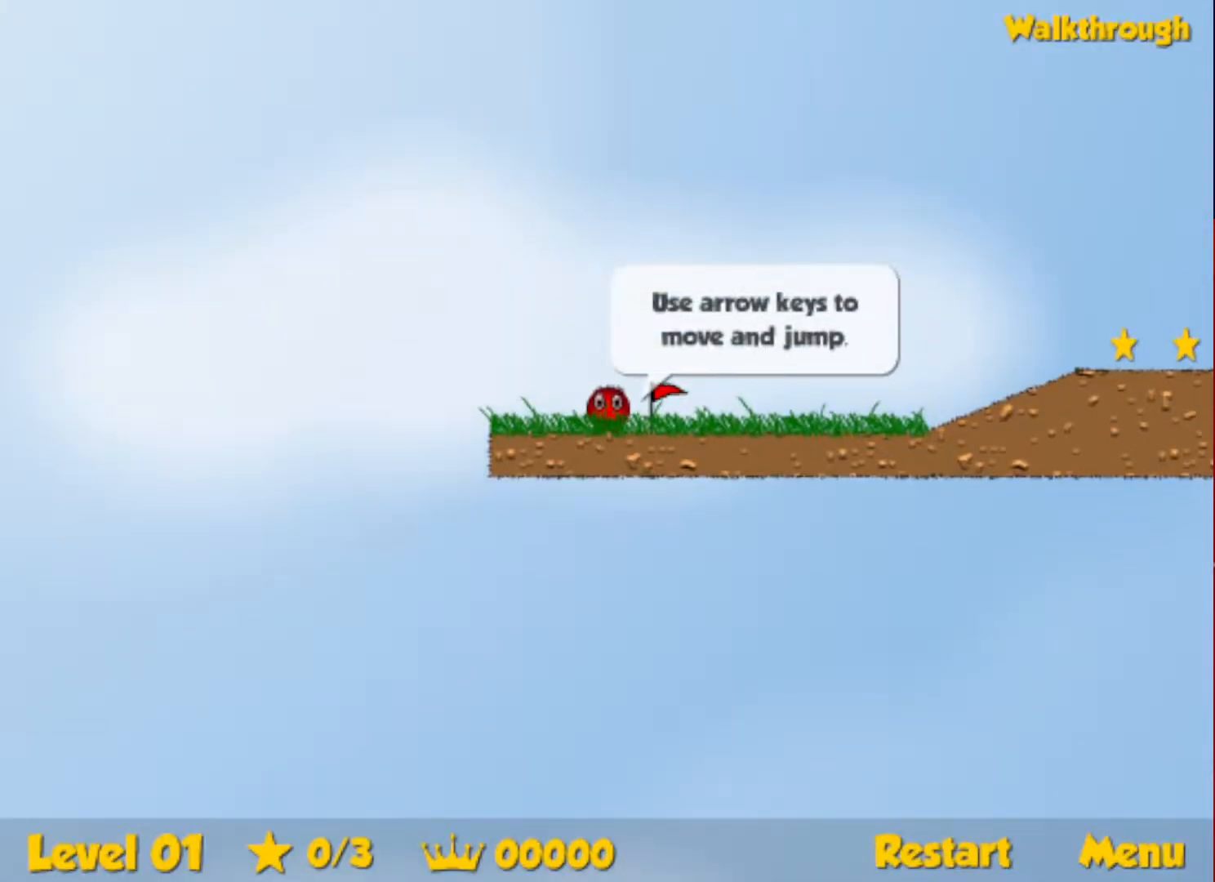
{"keys": [], "events": []}
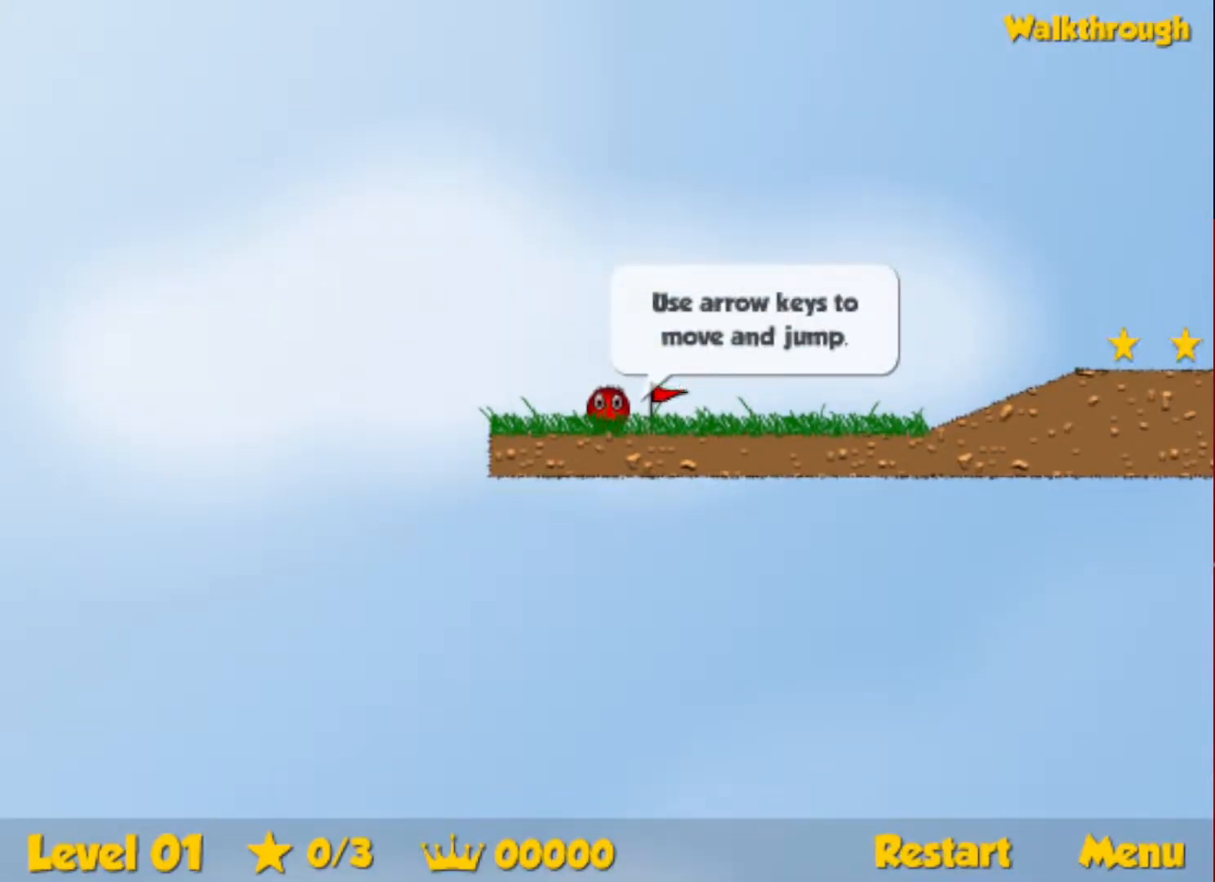
{"keys": [], "events": []}
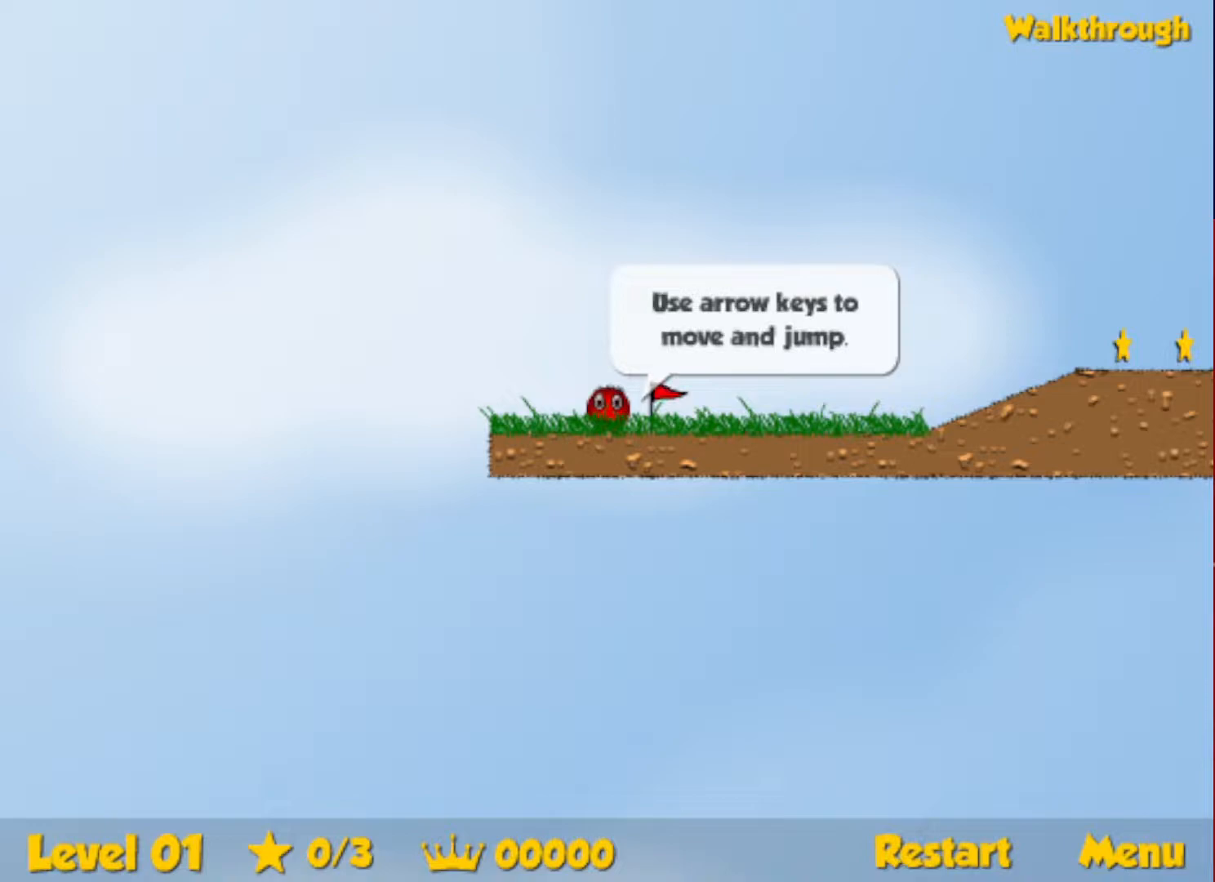
{"keys": [], "events": []}
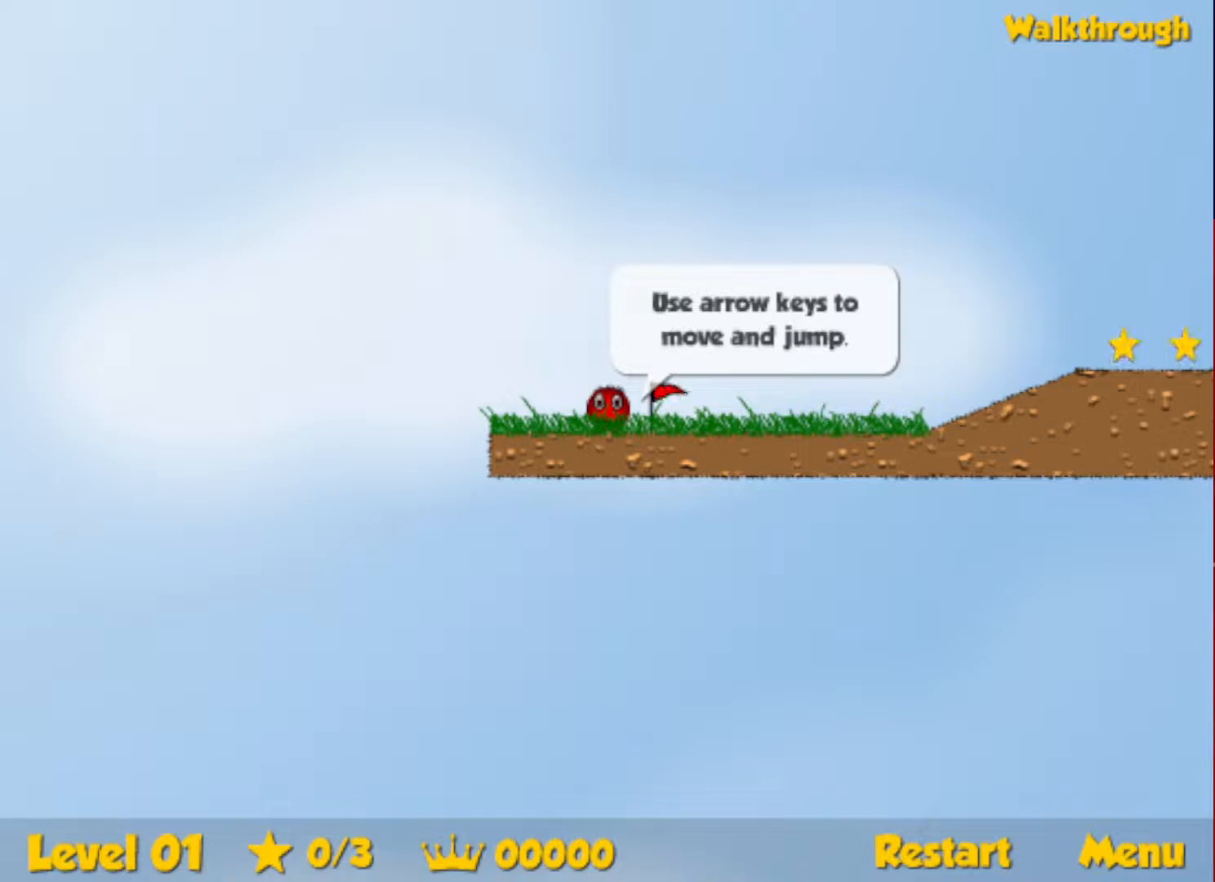
{"keys": ["right"], "events": [[400, "right", "down"]]}
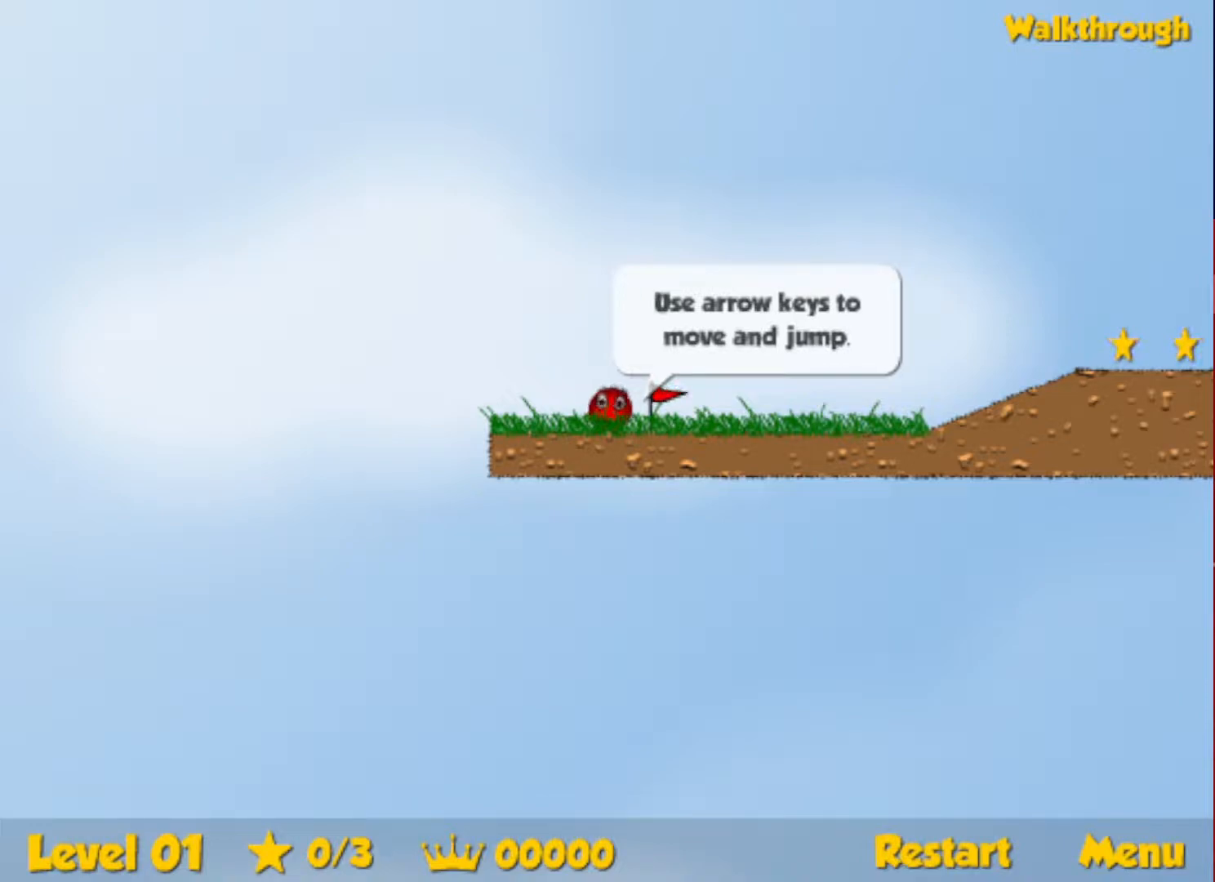
{"keys": ["right"], "events": []}
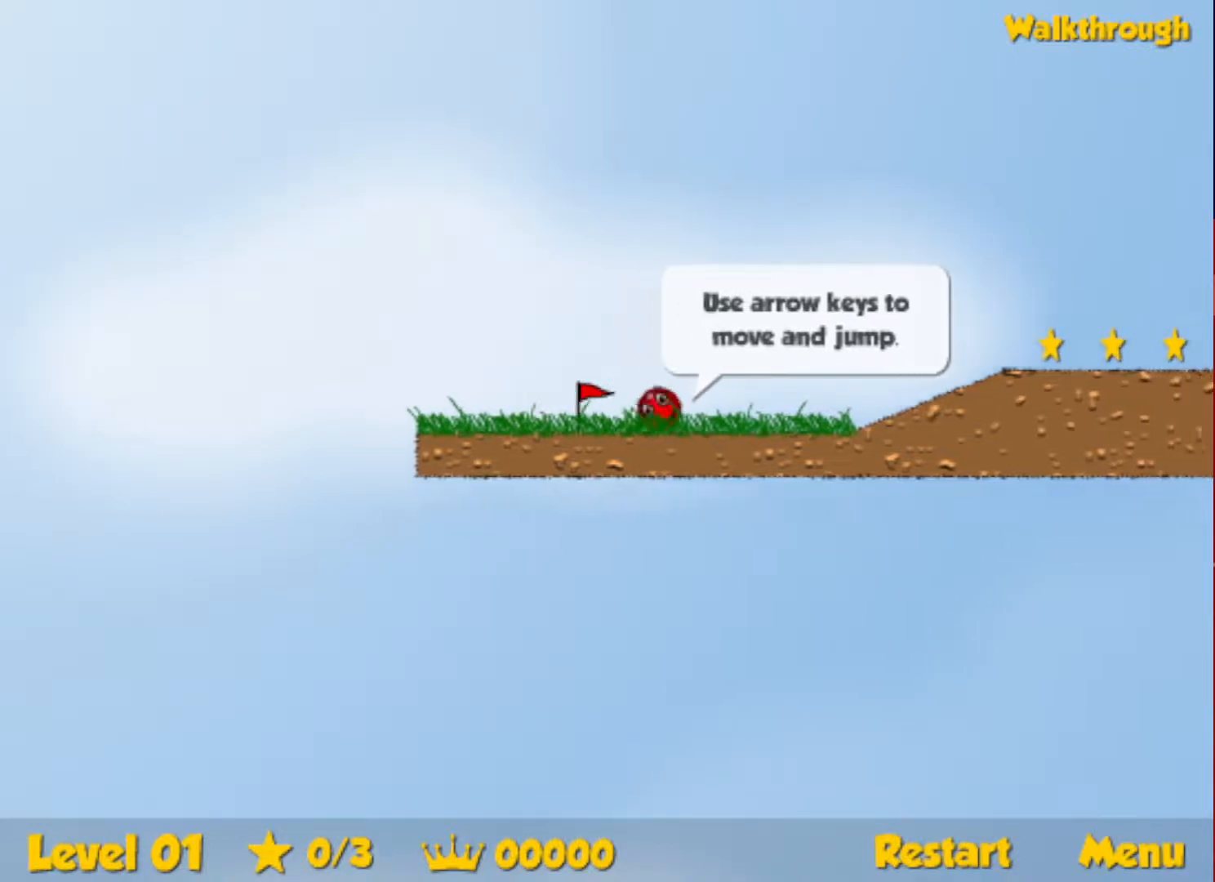
{"keys": ["right"], "events": [[400, "up", "down"], [433, "up", "up"]]}
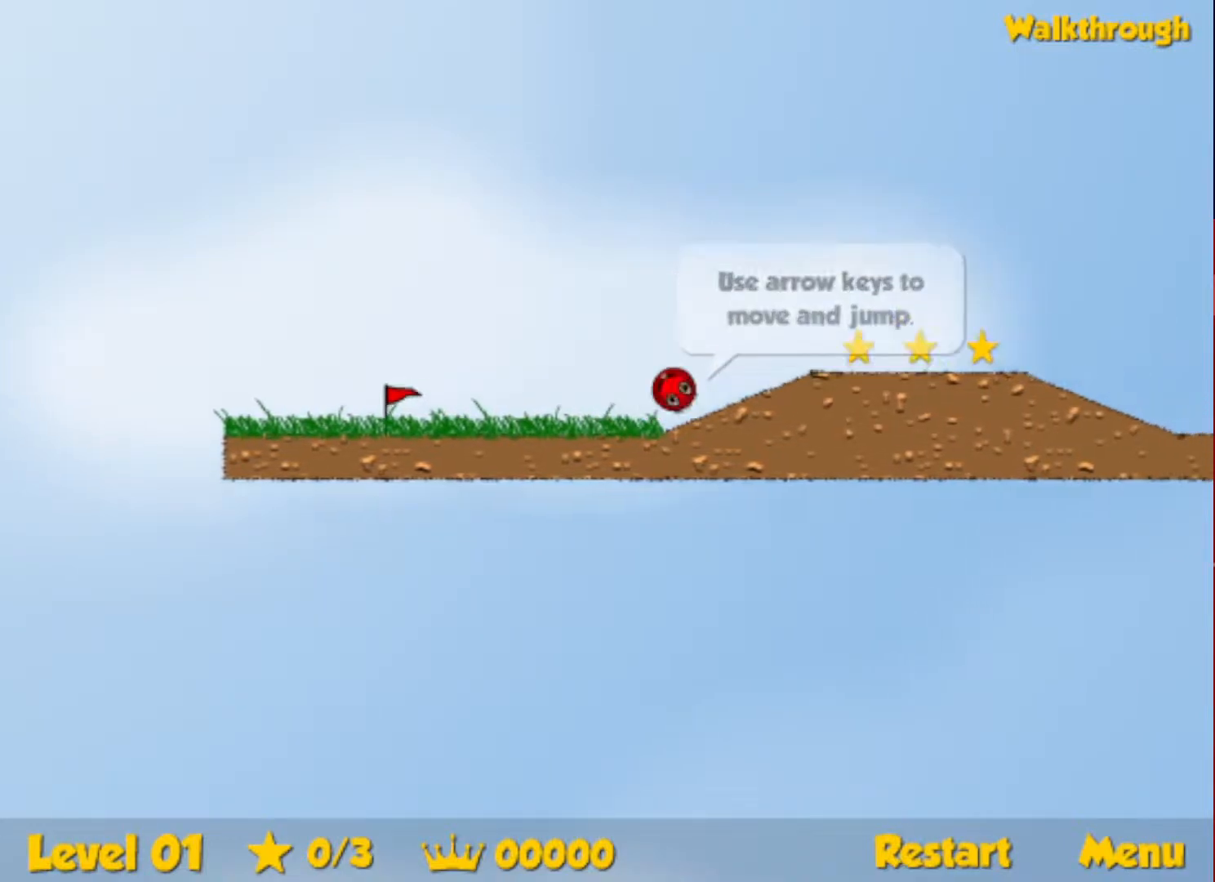
{"keys": ["right"], "events": [[217, "up", "down"], [417, "up", "up"]]}
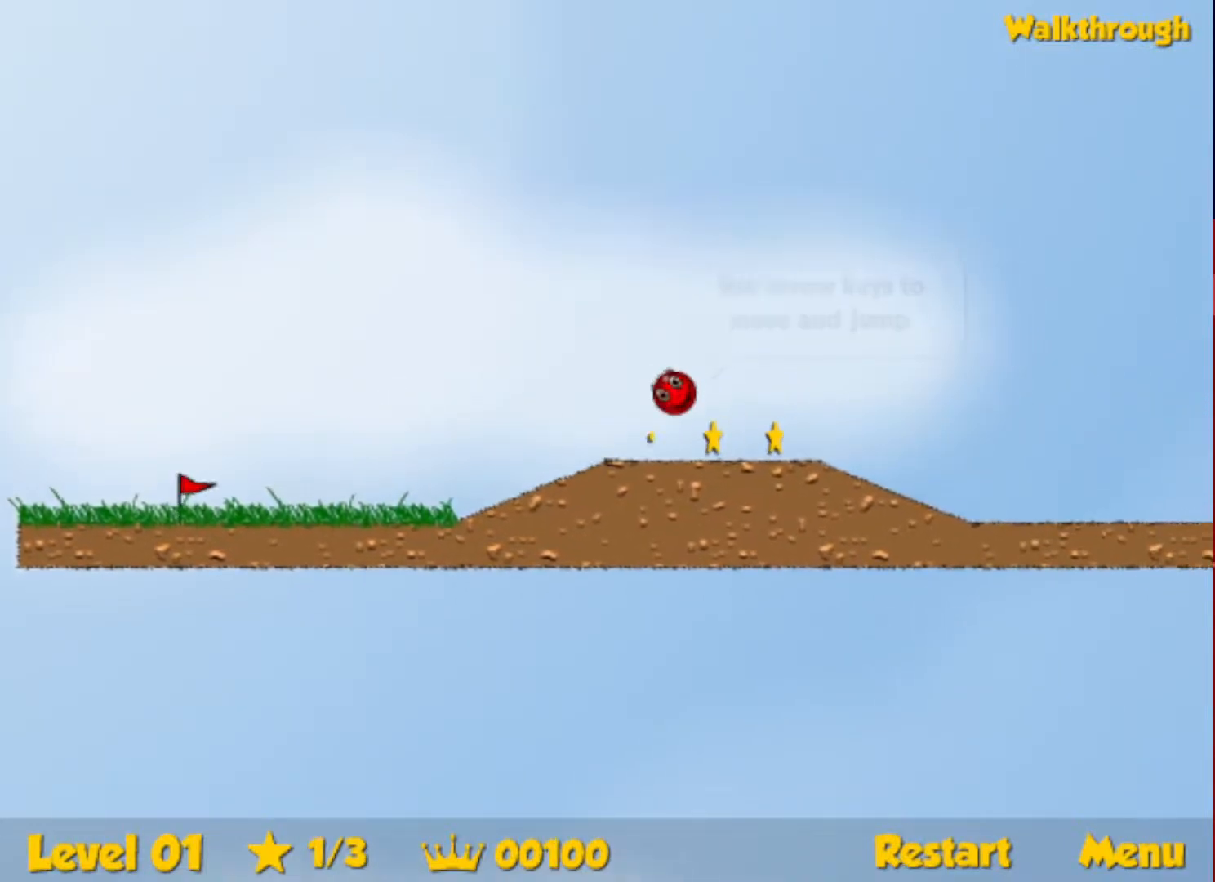
{"keys": ["right"], "events": []}
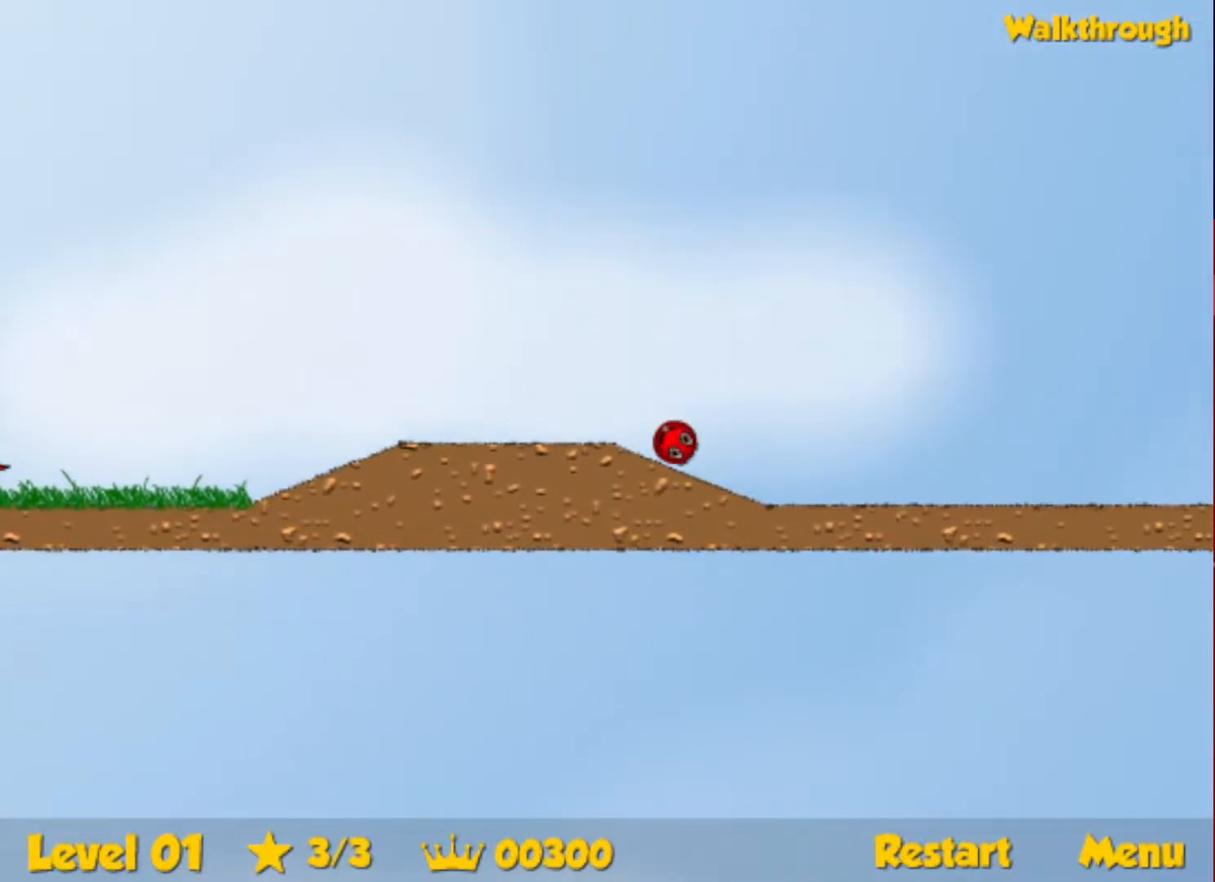
{"keys": ["right", "up"], "events": [[233, "up", "down"]]}
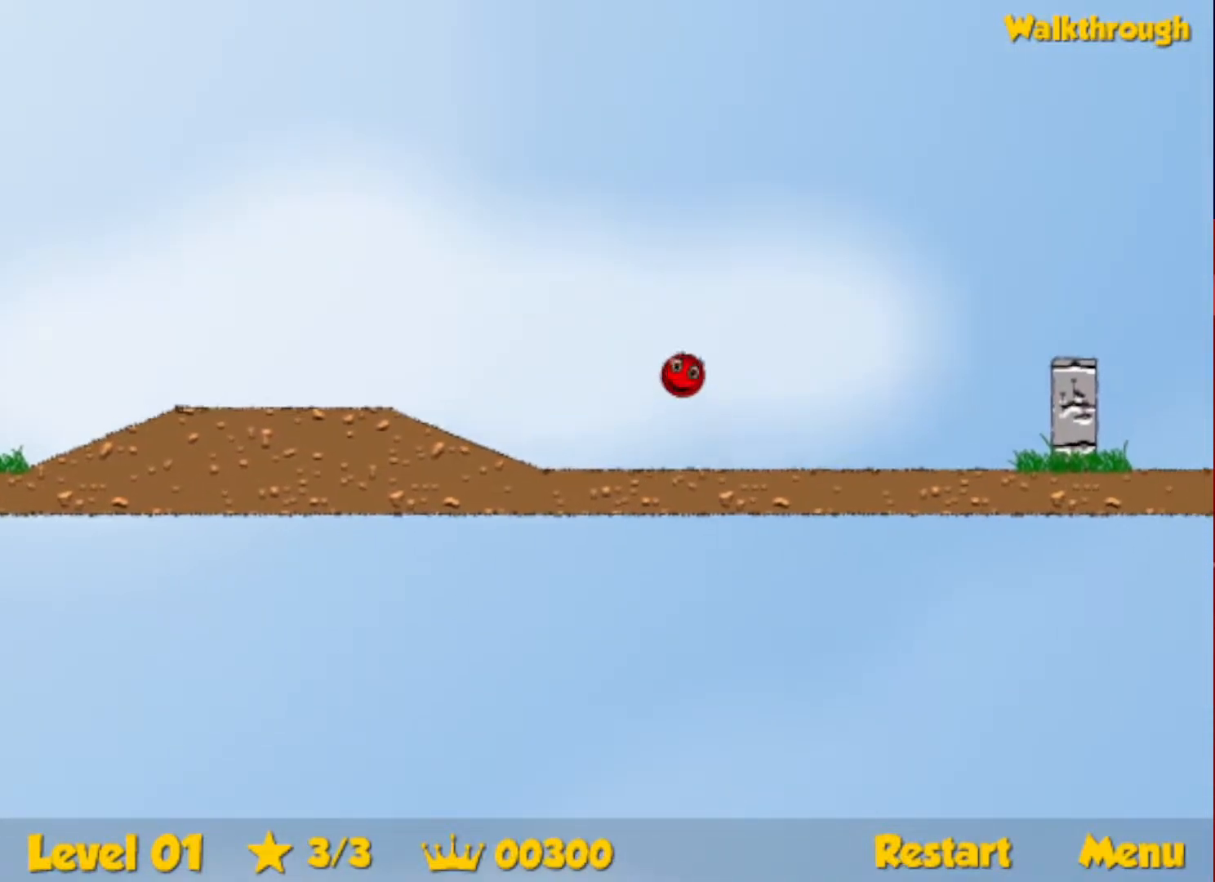
{"keys": ["right", "up"], "events": []}
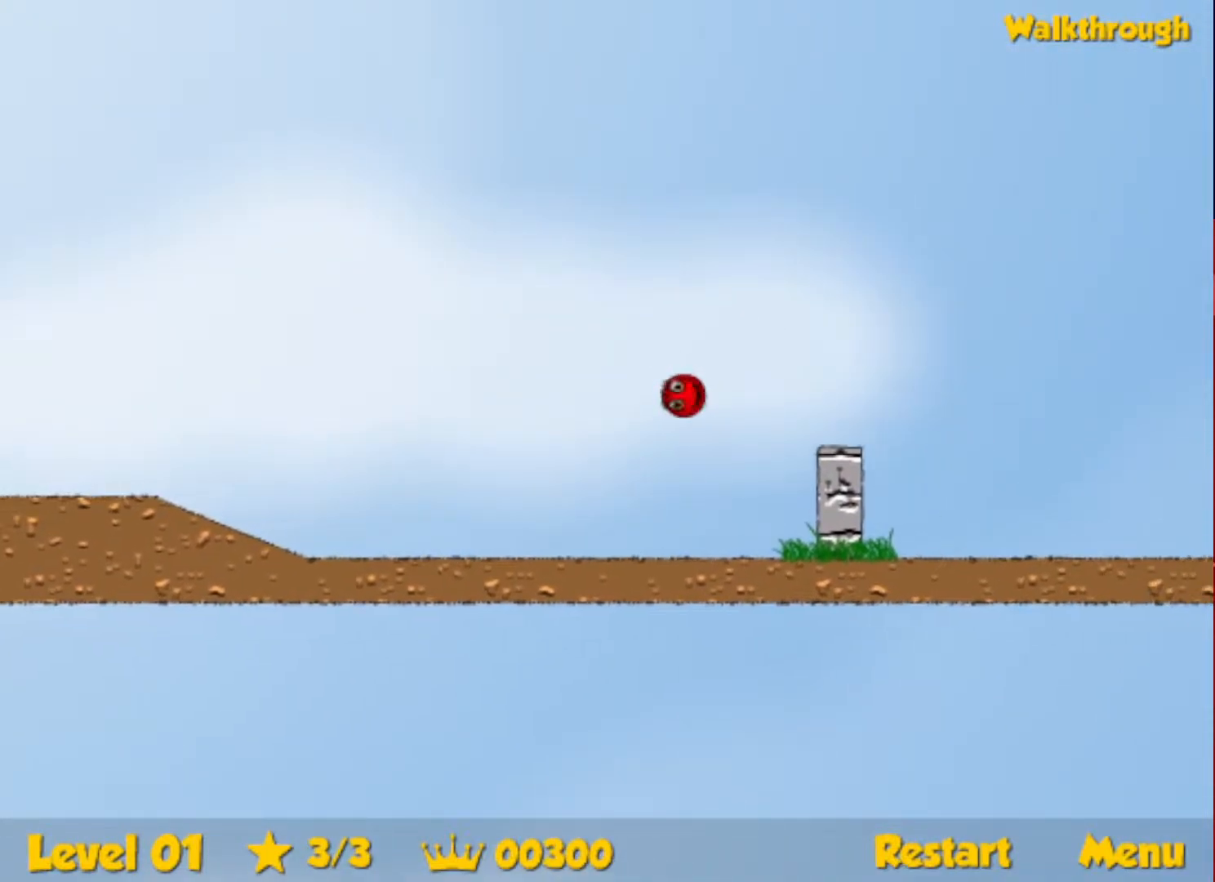
{"keys": ["right"], "events": [[33, "up", "up"]]}
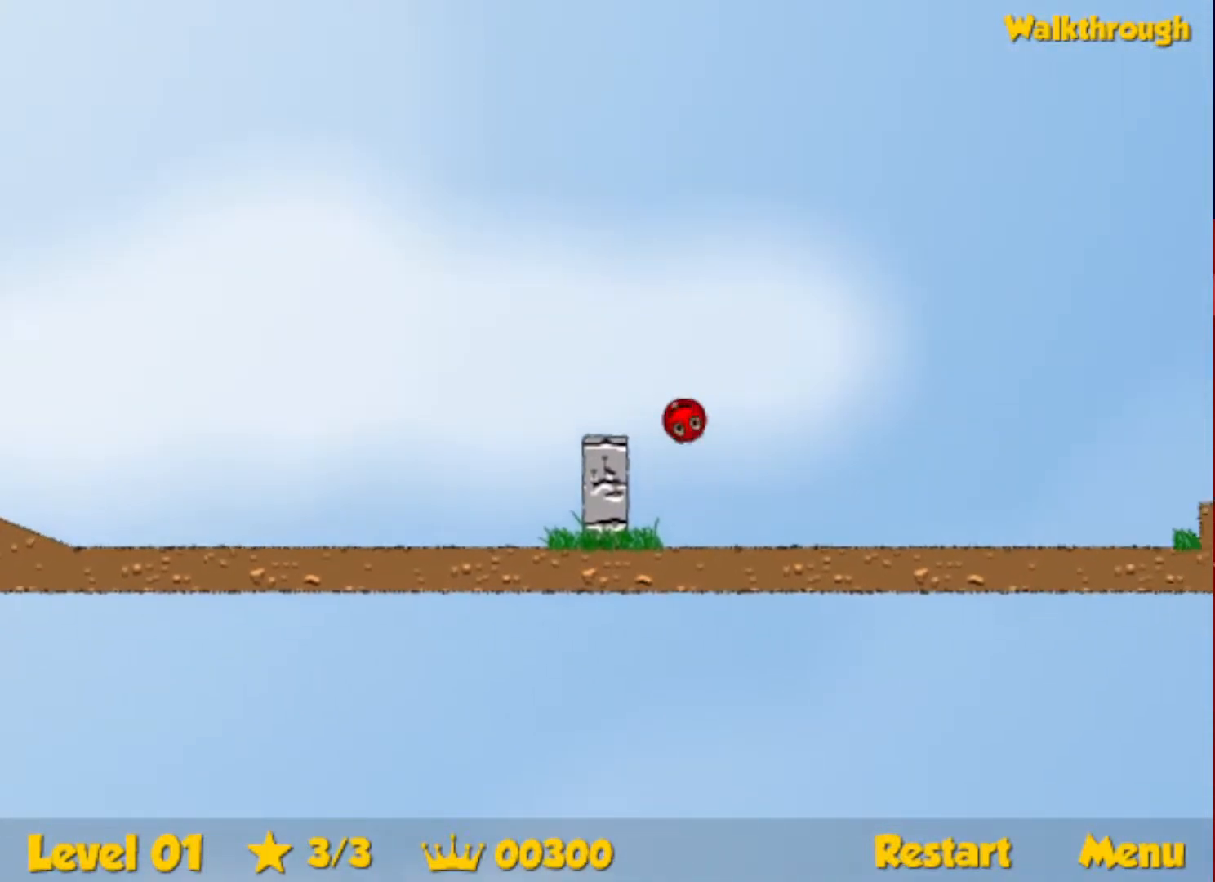
{"keys": ["right", "up"], "events": [[250, "up", "down"]]}
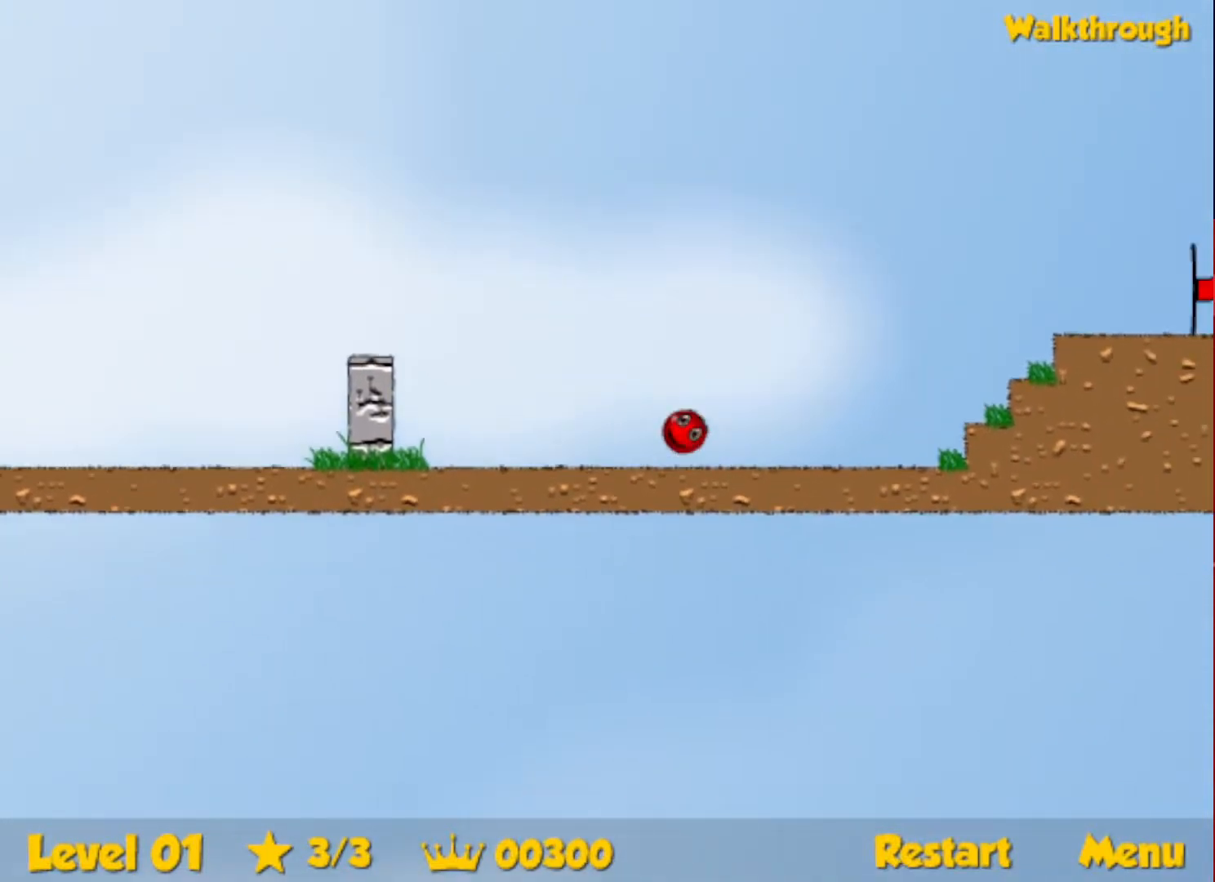
{"keys": ["right", "up"], "events": []}
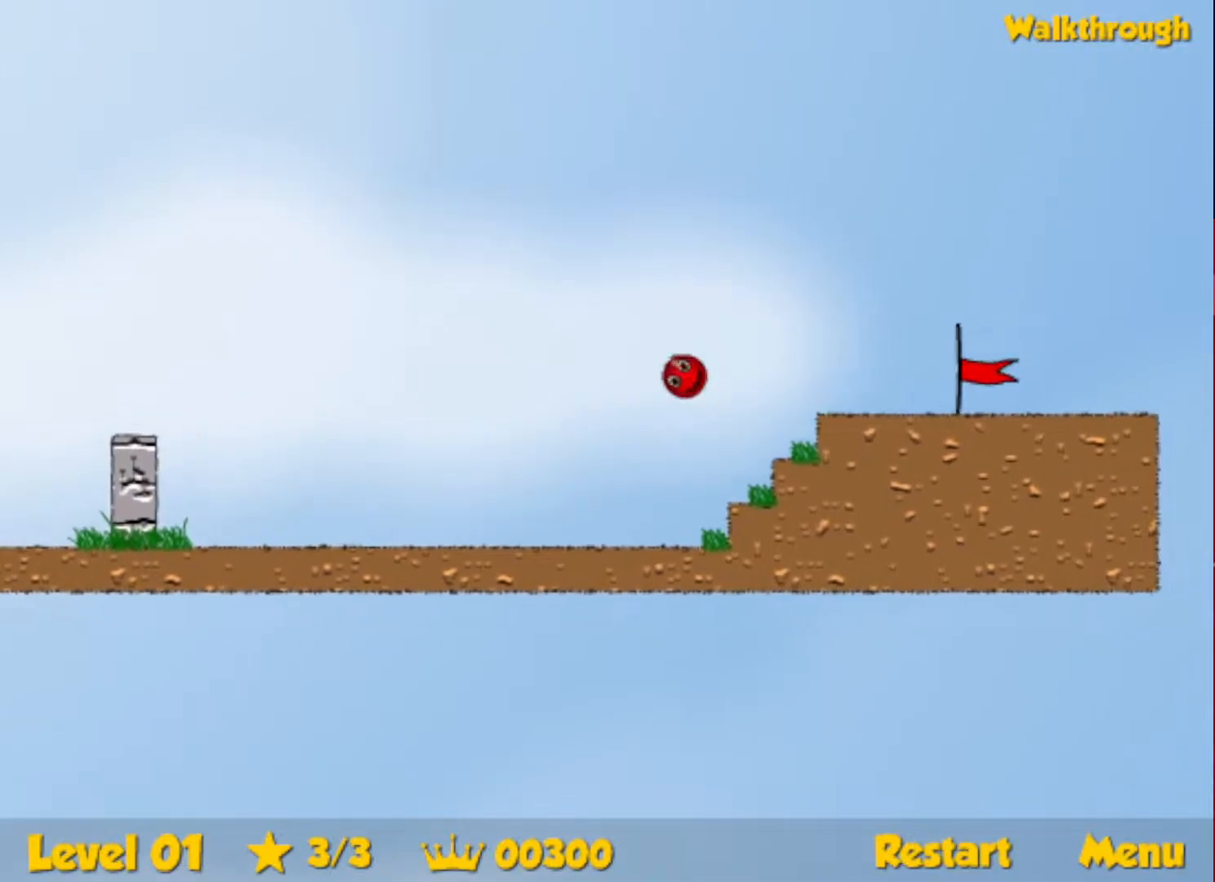
{"keys": ["right"], "events": [[367, "up", "up"]]}
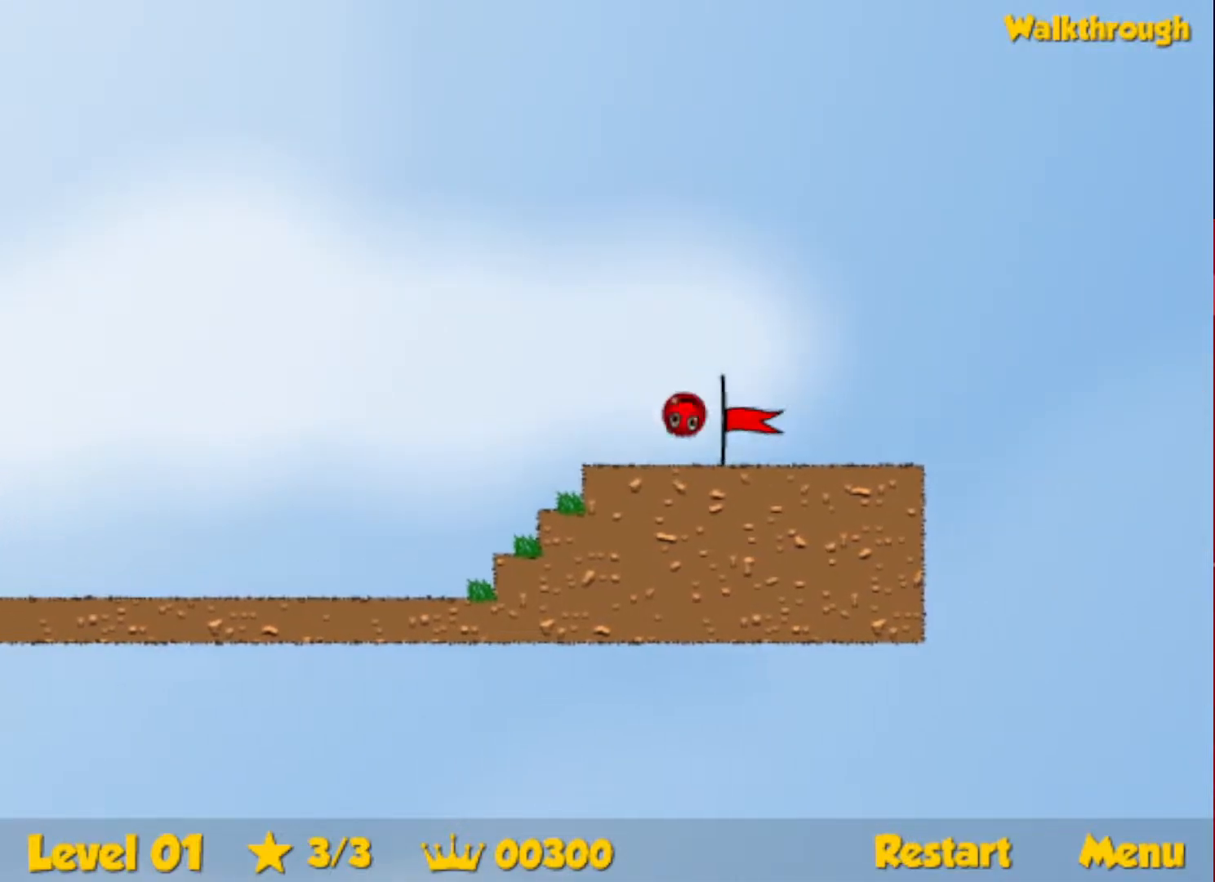
{"keys": ["right"], "events": []}
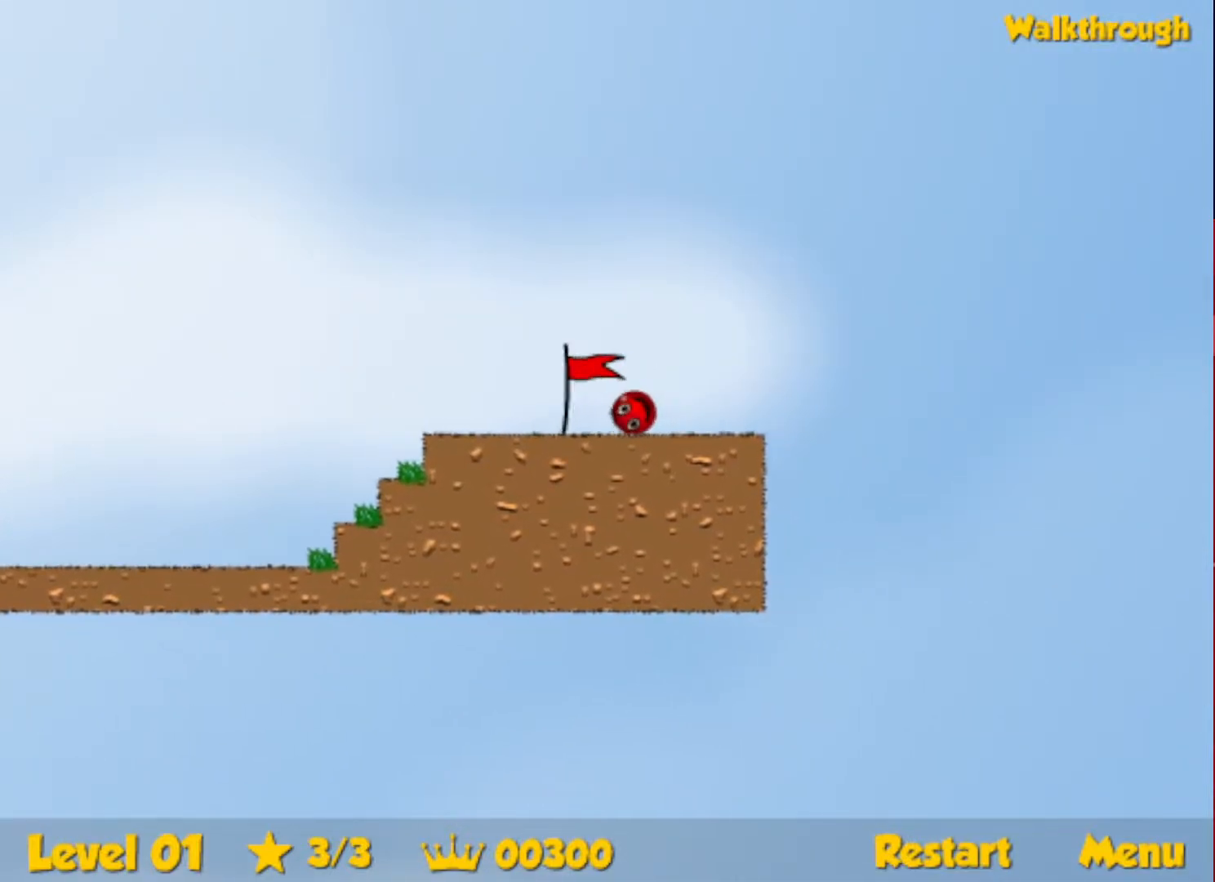
{"keys": ["right"], "events": [[350, "right", "up"], [450, "right", "down"]]}
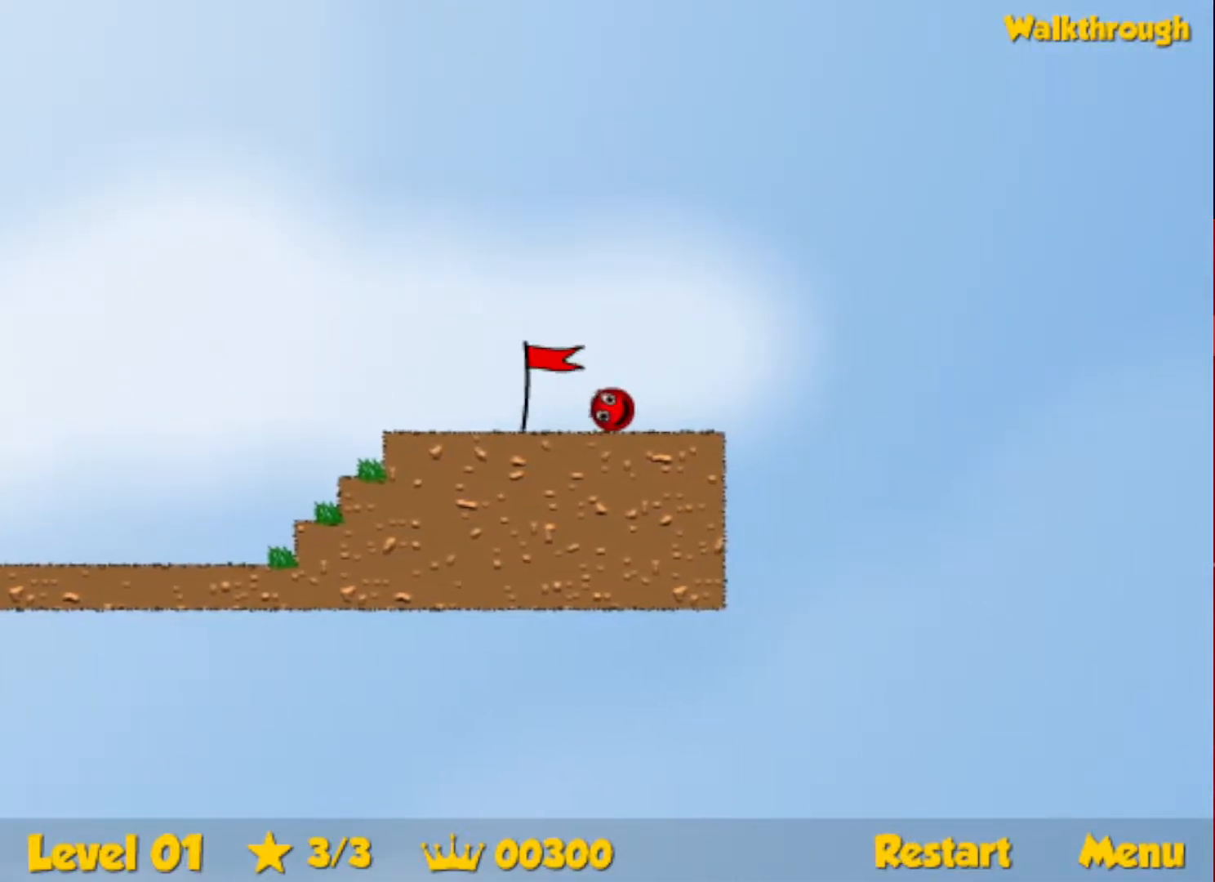
{"keys": ["right"], "events": []}
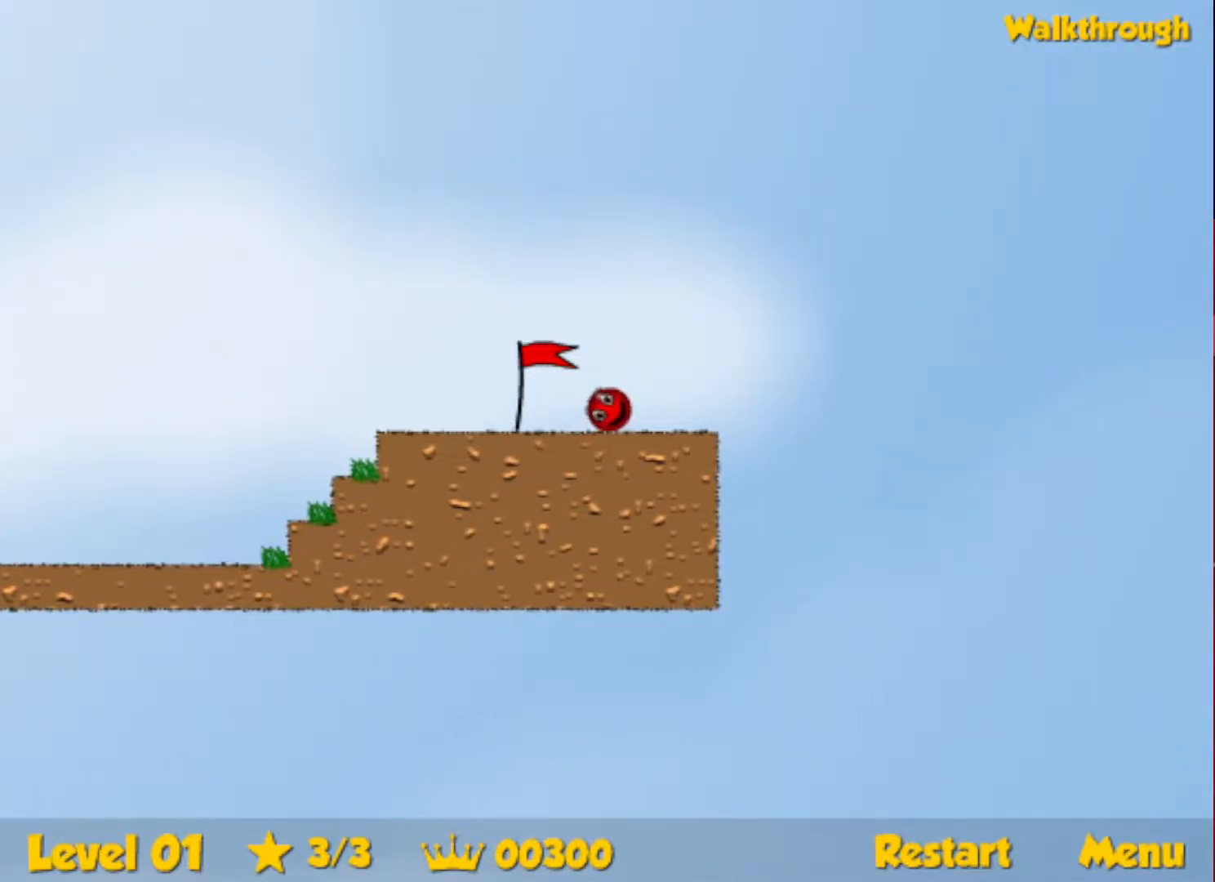
{"keys": ["right"], "events": []}
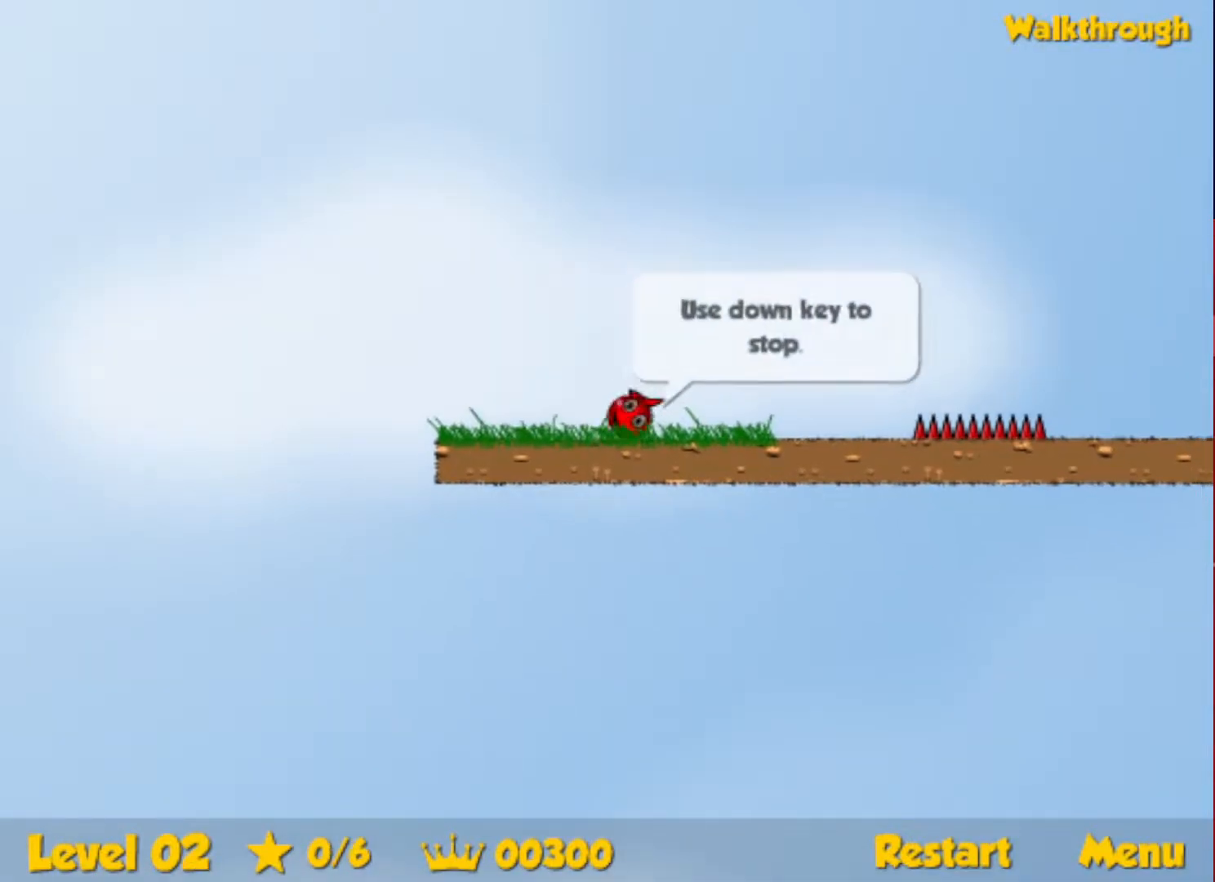
{"keys": ["right", "up"], "events": [[233, "up", "down"], [267, "escape", "down"], [317, "escape", "up"]]}
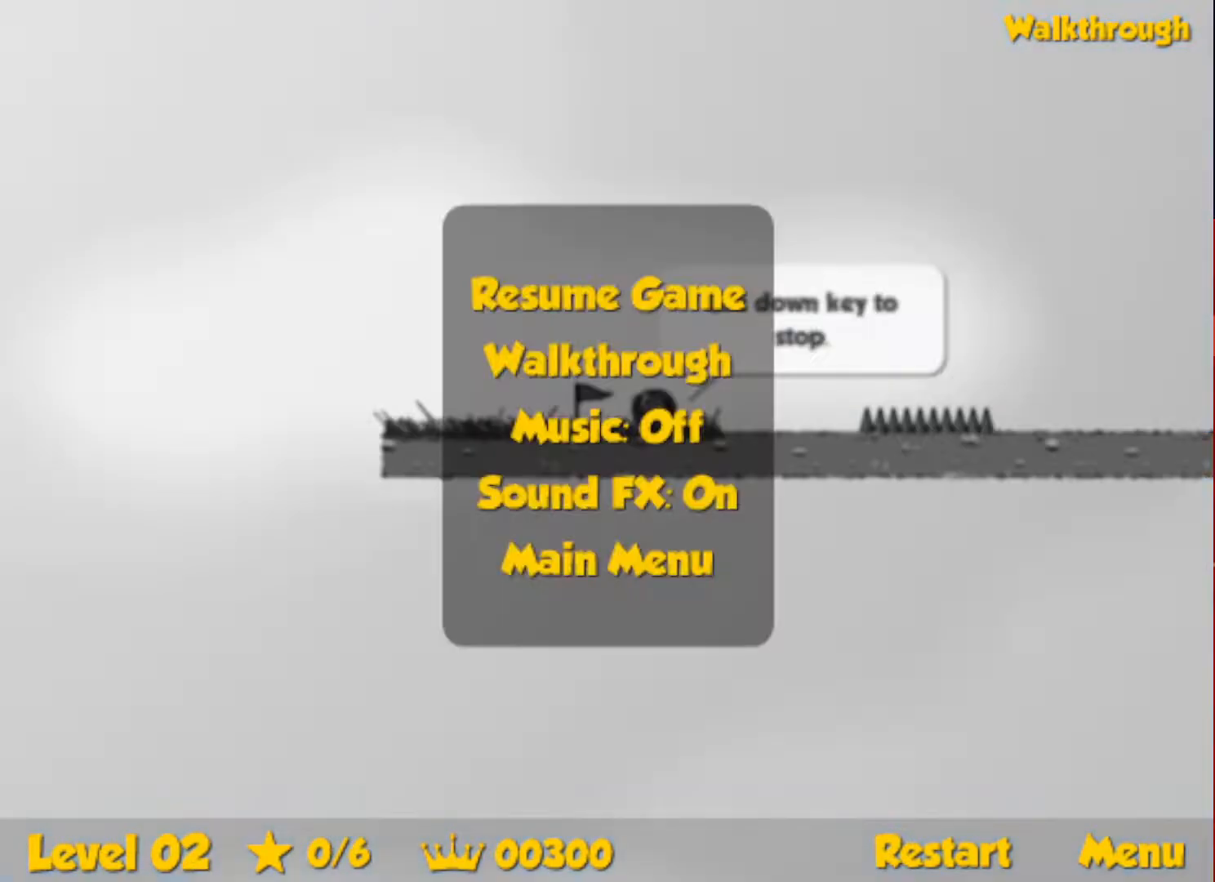
{"keys": ["right", "up"], "events": [[417, "escape", "down"], [467, "escape", "up"]]}
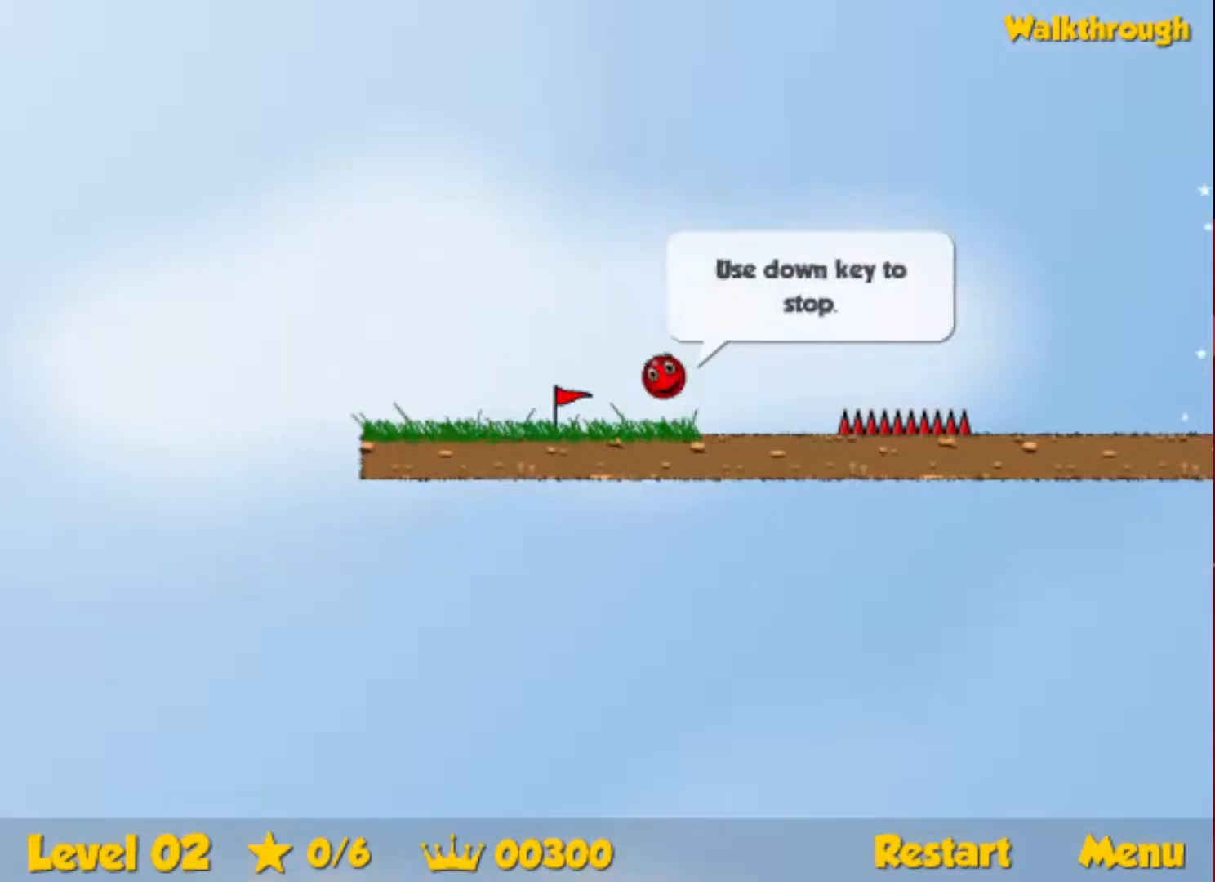
{"keys": ["right"], "events": [[283, "up", "up"]]}
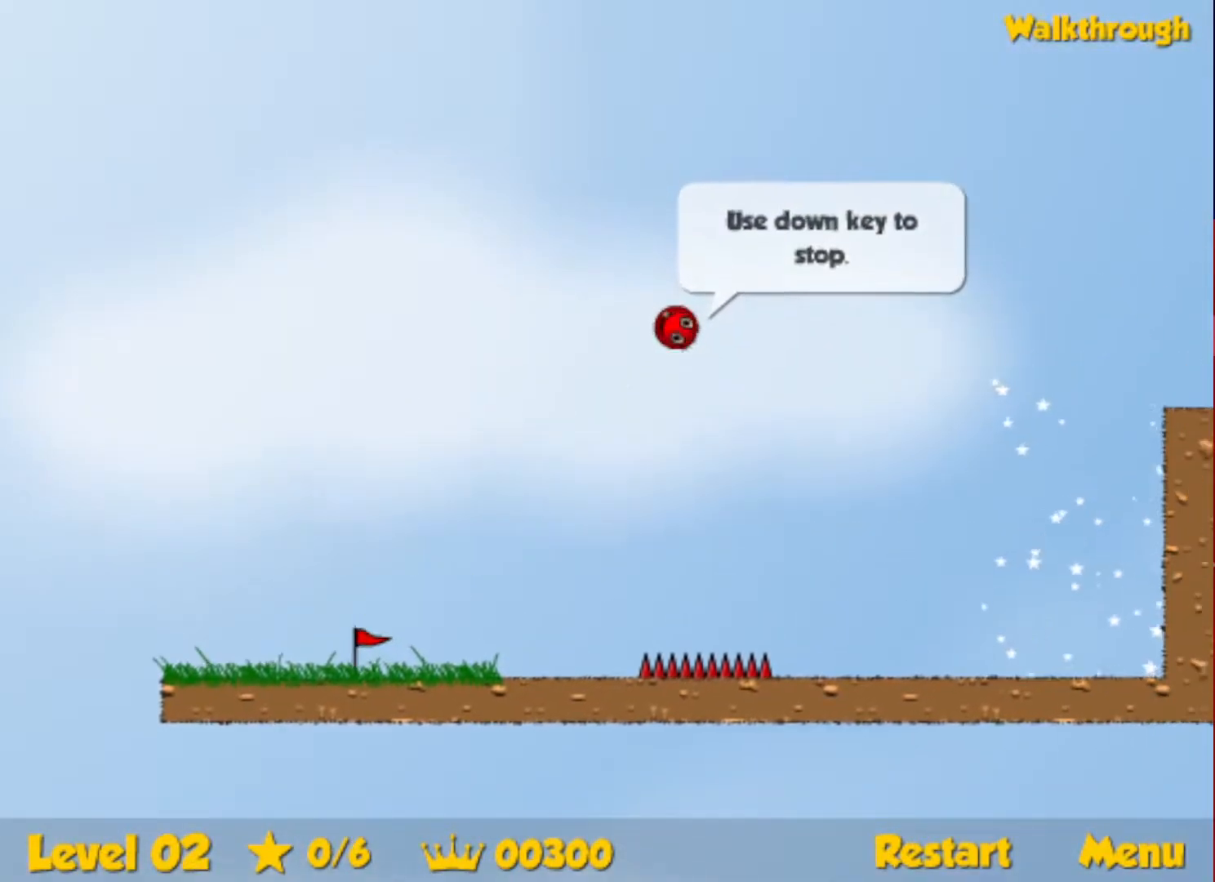
{"keys": ["right"], "events": []}
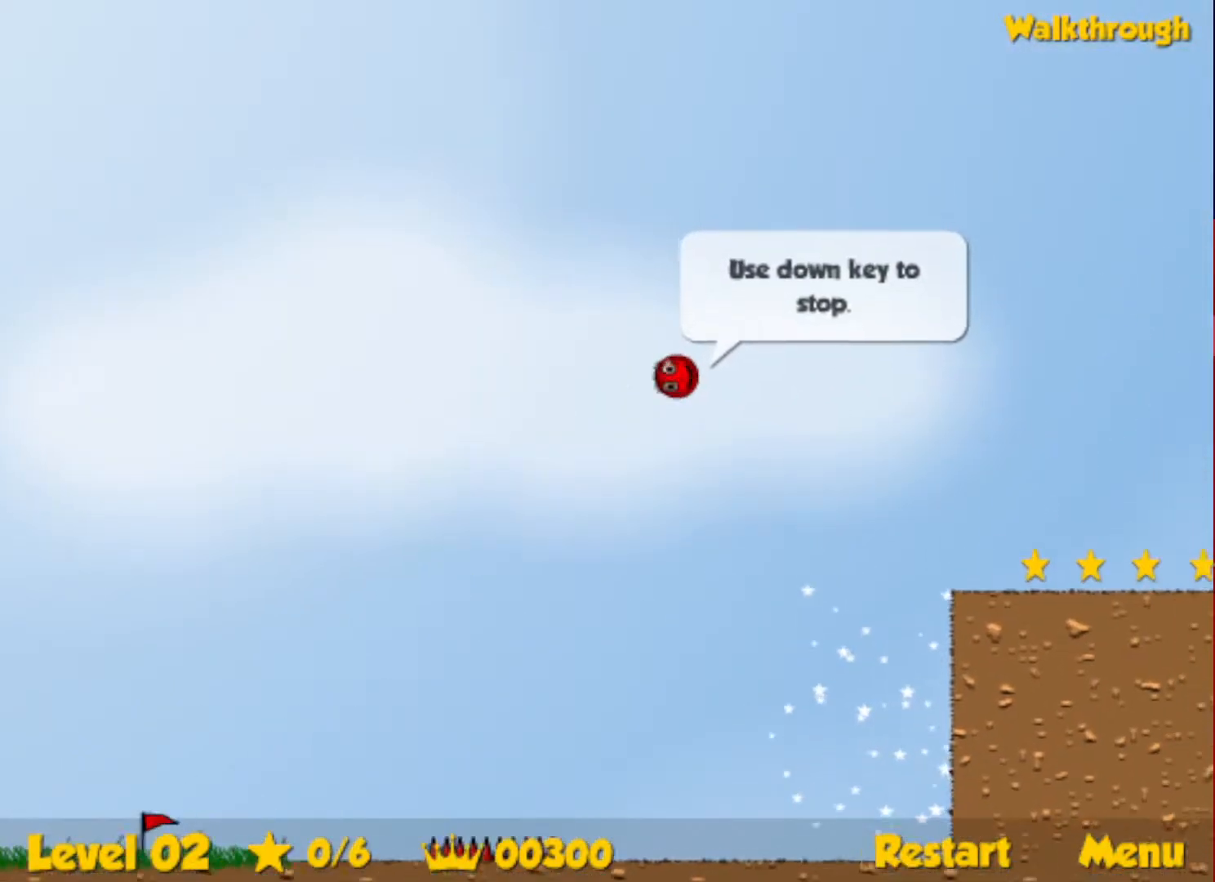
{"keys": ["right"], "events": [[333, "down", "down"], [467, "down", "up"]]}
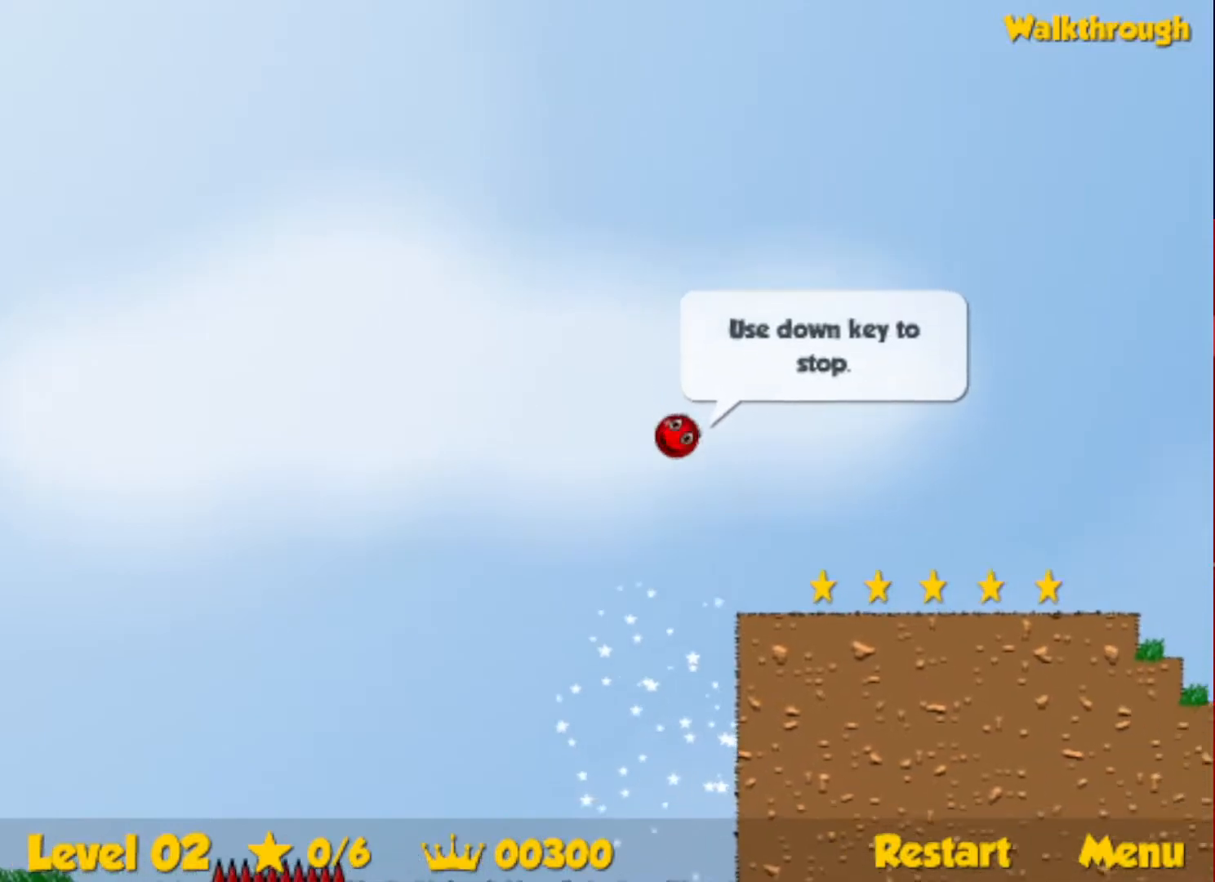
{"keys": ["right"], "events": []}